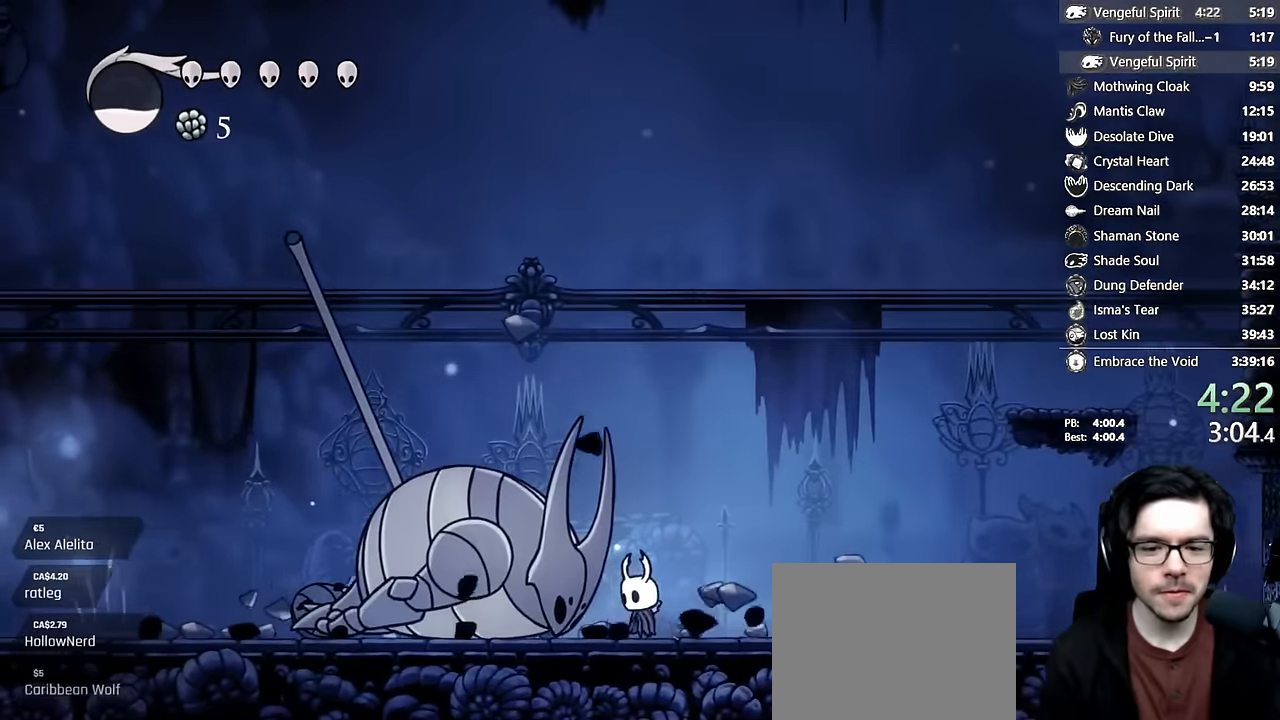
Gameplay with a controller (Xbox layout); each line is a JSON object with the inputs held at the frame after it. "events" lists button and stick changes between this image and that frame as [ms after this image, input, new state], when the widget could be followed in between. Not read: L3 R3.
{"buttons": ["DPAD_UP"], "left_stick": "center", "right_stick": "center", "events": [[33, "DPAD_LEFT", "down"], [83, "DPAD_LEFT", "up"], [333, "DPAD_UP", "down"]]}
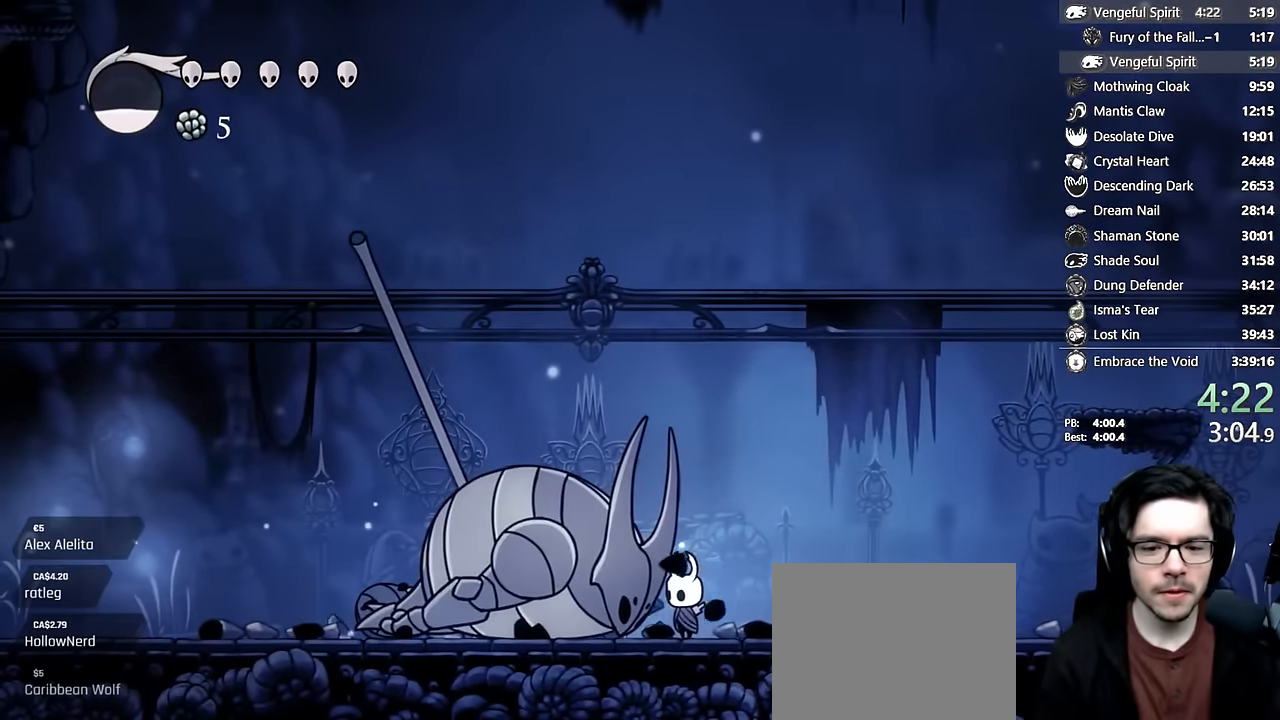
{"buttons": ["DPAD_UP"], "left_stick": "center", "right_stick": "center", "events": []}
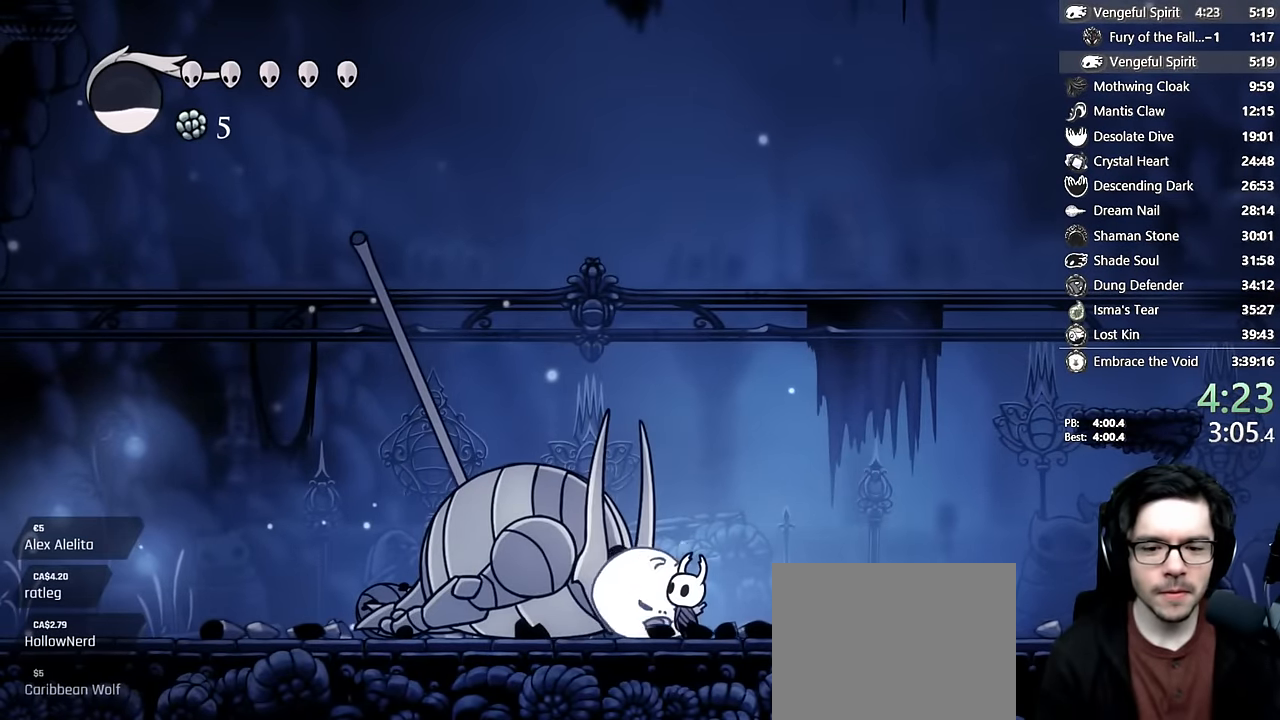
{"buttons": ["DPAD_UP"], "left_stick": "center", "right_stick": "center", "events": [[200, "X", "down"], [367, "A", "down"], [417, "A", "up"], [433, "X", "up"]]}
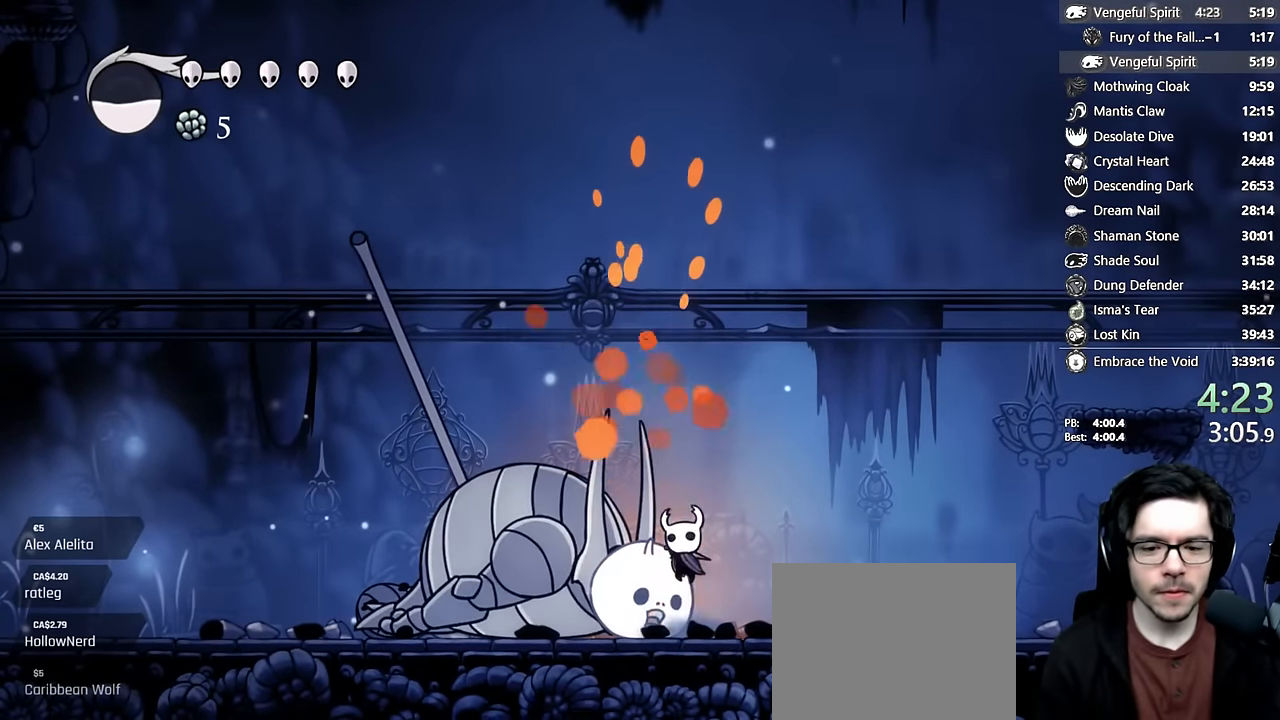
{"buttons": ["X", "DPAD_UP"], "left_stick": "center", "right_stick": "center", "events": [[67, "X", "down"], [333, "X", "up"], [483, "X", "down"]]}
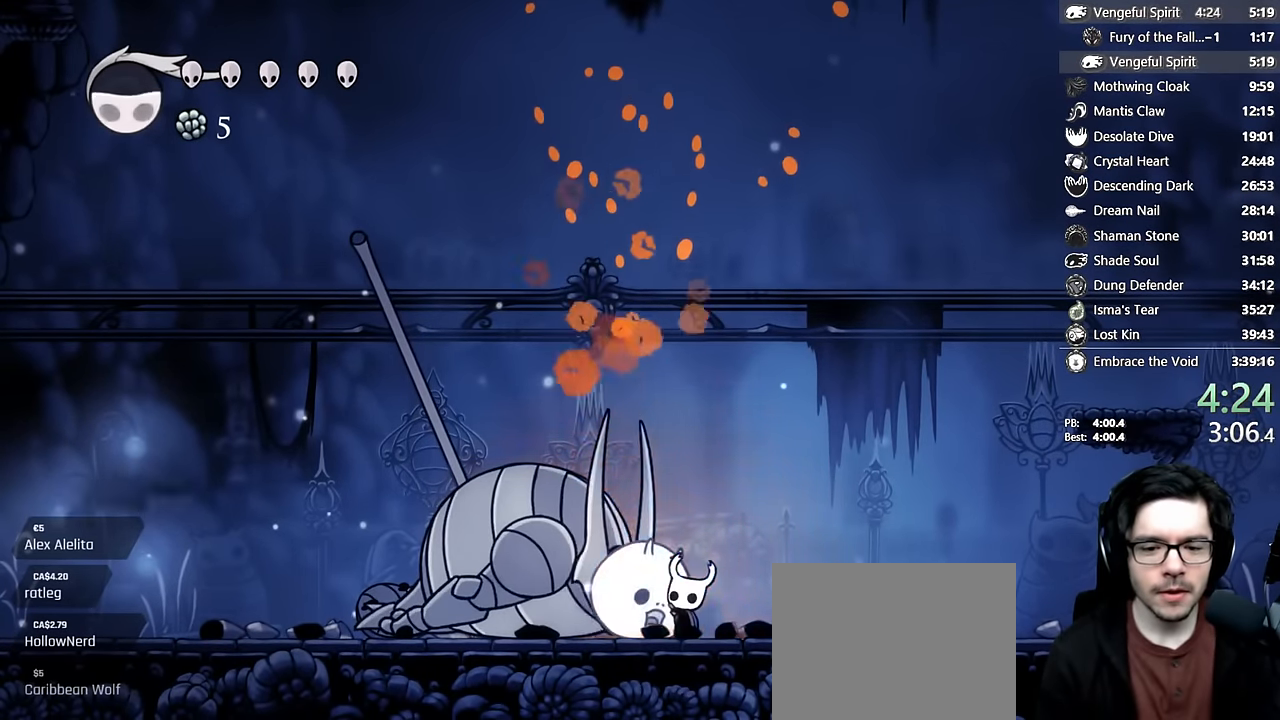
{"buttons": ["X", "DPAD_UP"], "left_stick": "center", "right_stick": "center", "events": [[300, "X", "up"], [383, "X", "down"]]}
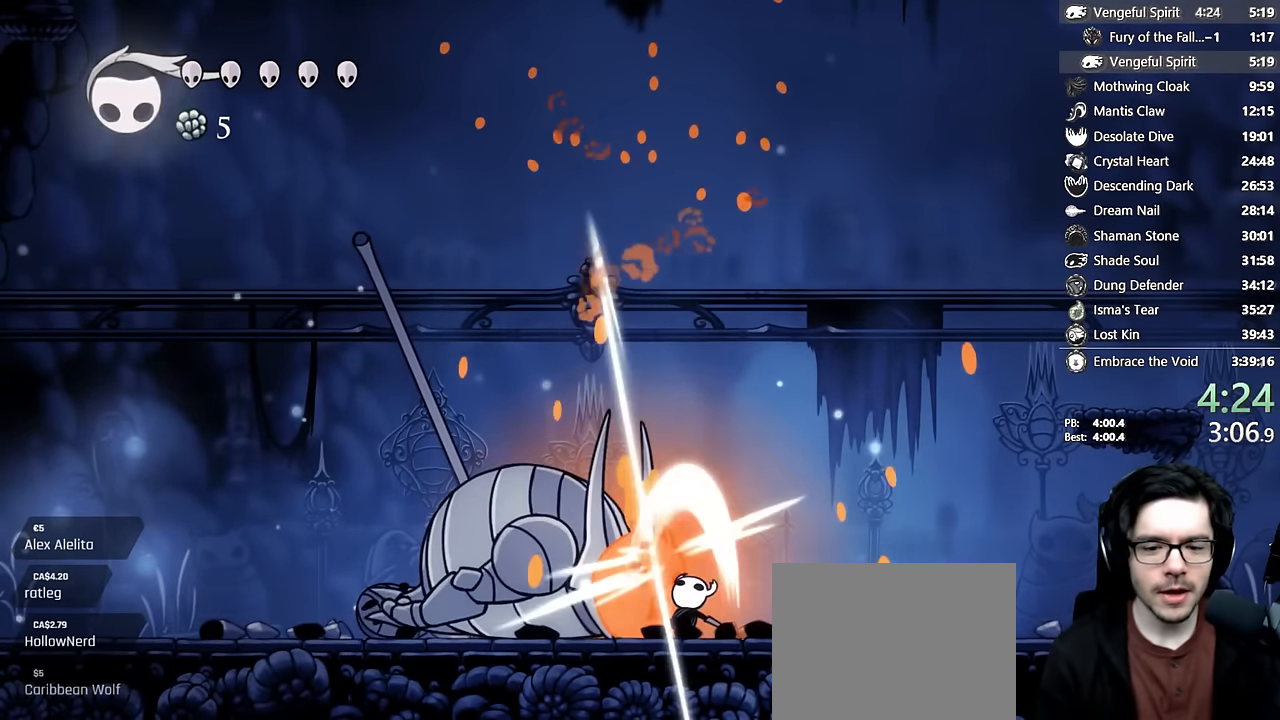
{"buttons": ["X", "DPAD_UP"], "left_stick": "center", "right_stick": "center", "events": [[167, "X", "up"], [300, "X", "down"]]}
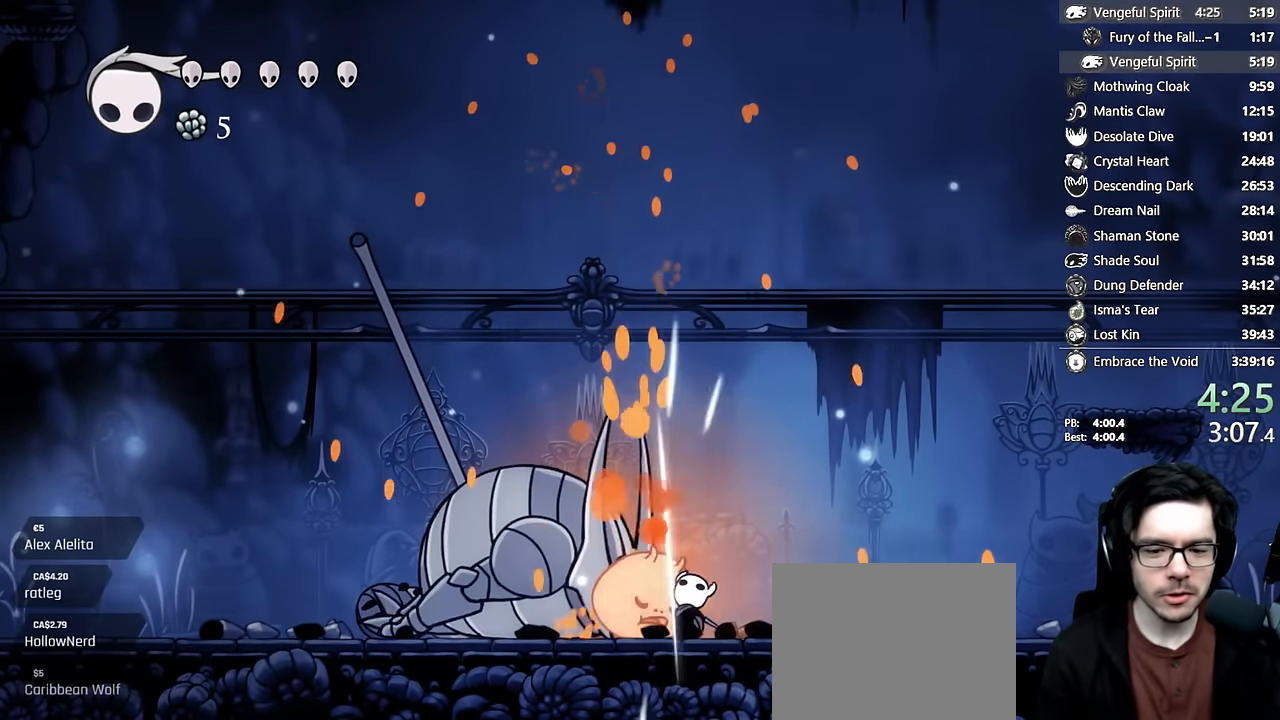
{"buttons": ["X", "DPAD_UP"], "left_stick": "center", "right_stick": "center", "events": [[83, "L2", "down"], [117, "X", "up"], [150, "L2", "up"], [217, "X", "down"]]}
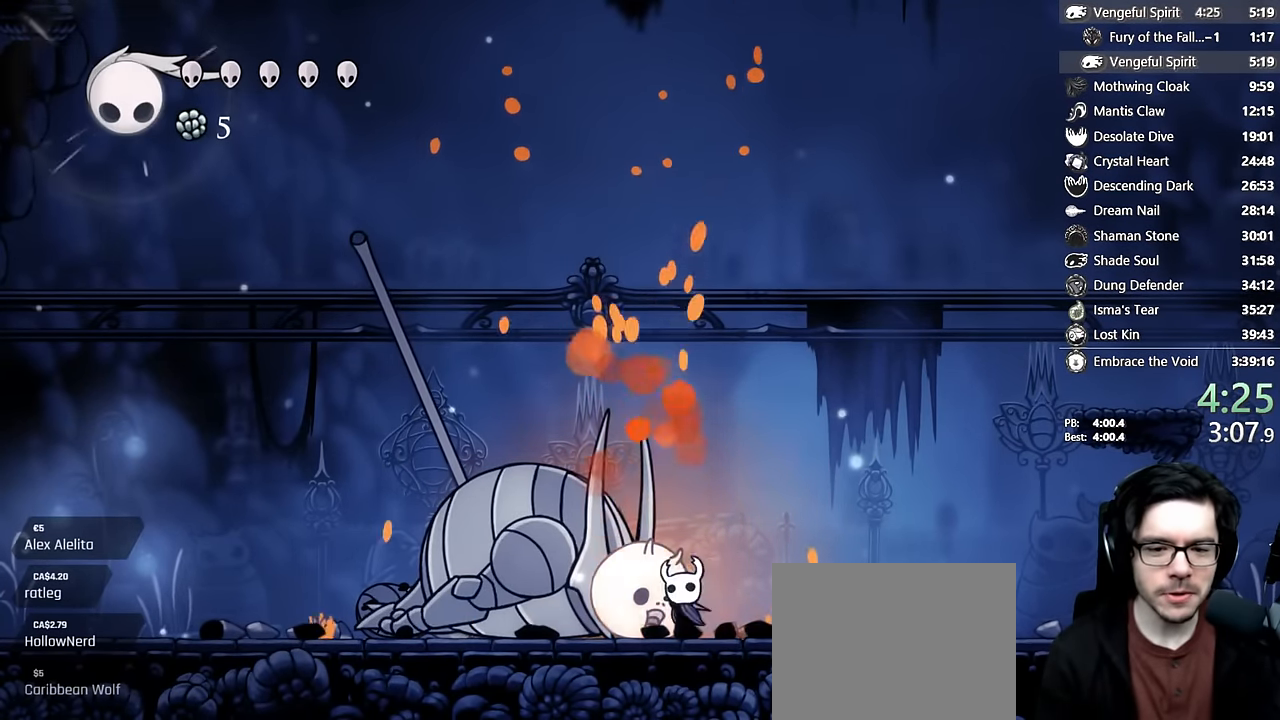
{"buttons": ["DPAD_UP"], "left_stick": "center", "right_stick": "center", "events": [[33, "X", "up"], [167, "X", "down"], [450, "X", "up"]]}
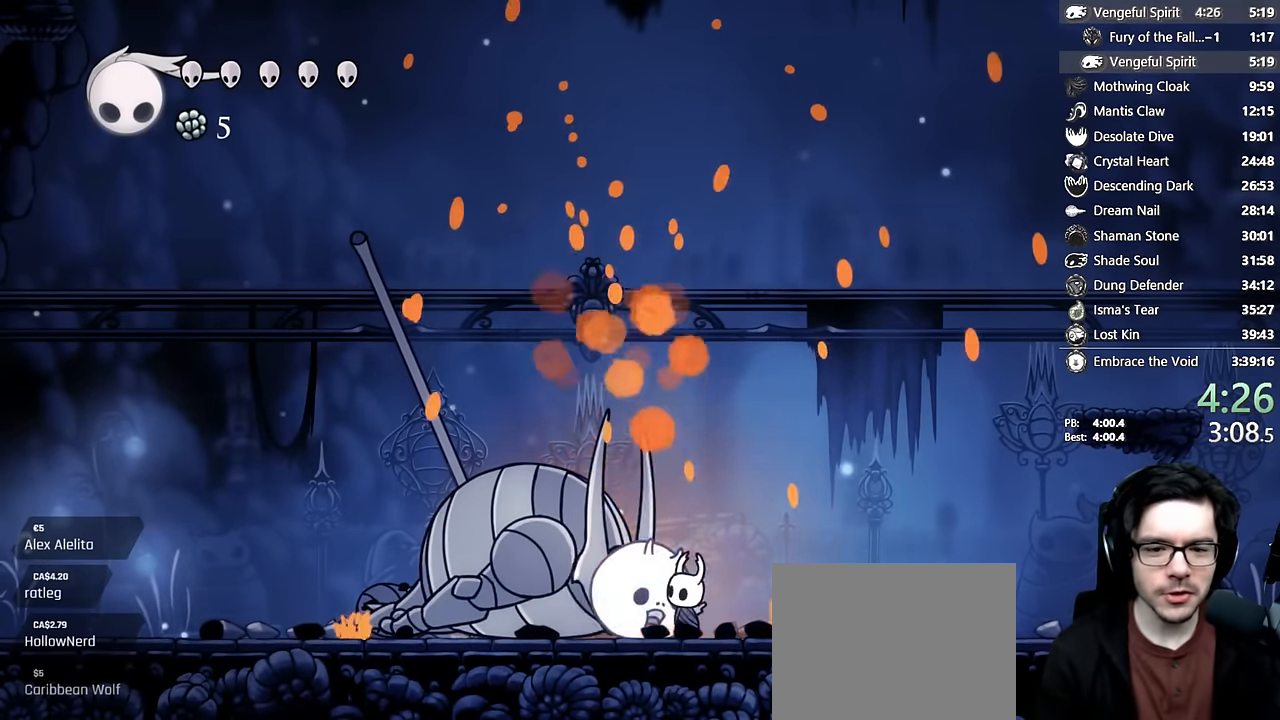
{"buttons": ["B", "DPAD_UP", "DPAD_RIGHT"], "left_stick": "center", "right_stick": "center", "events": [[33, "X", "down"], [333, "X", "up"], [467, "DPAD_RIGHT", "down"], [500, "B", "down"]]}
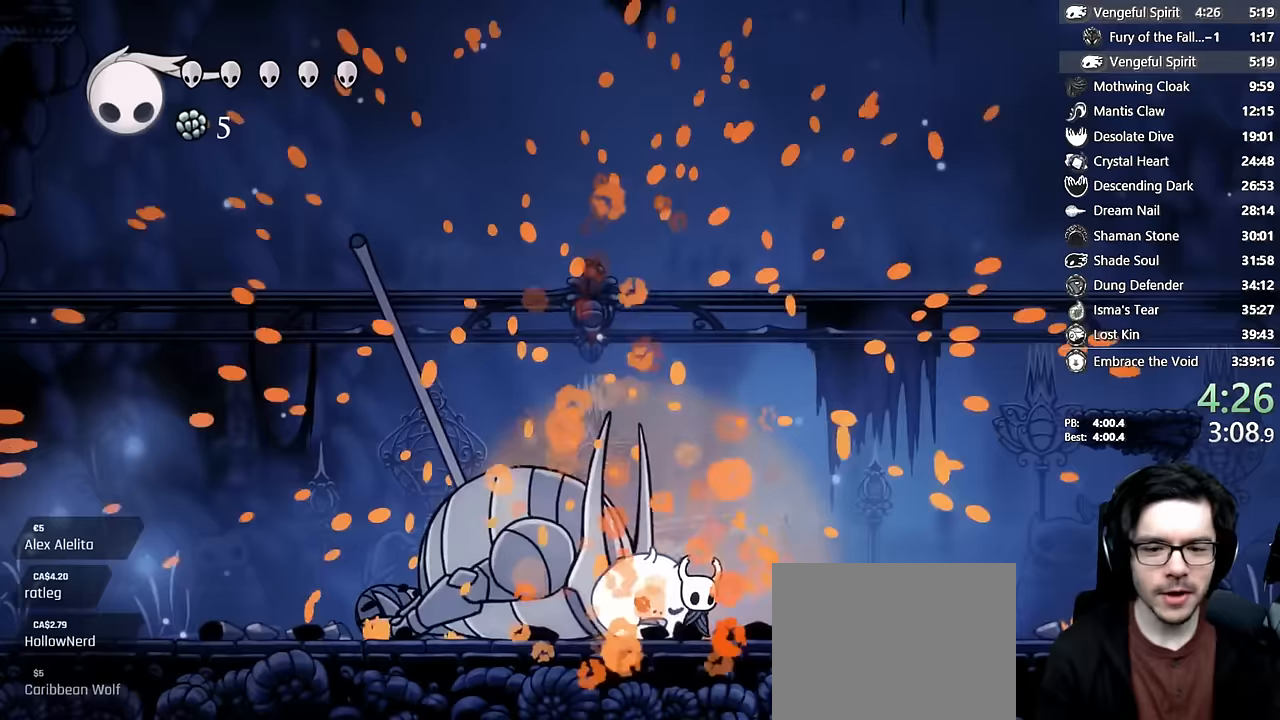
{"buttons": ["B"], "left_stick": "center", "right_stick": "center"}